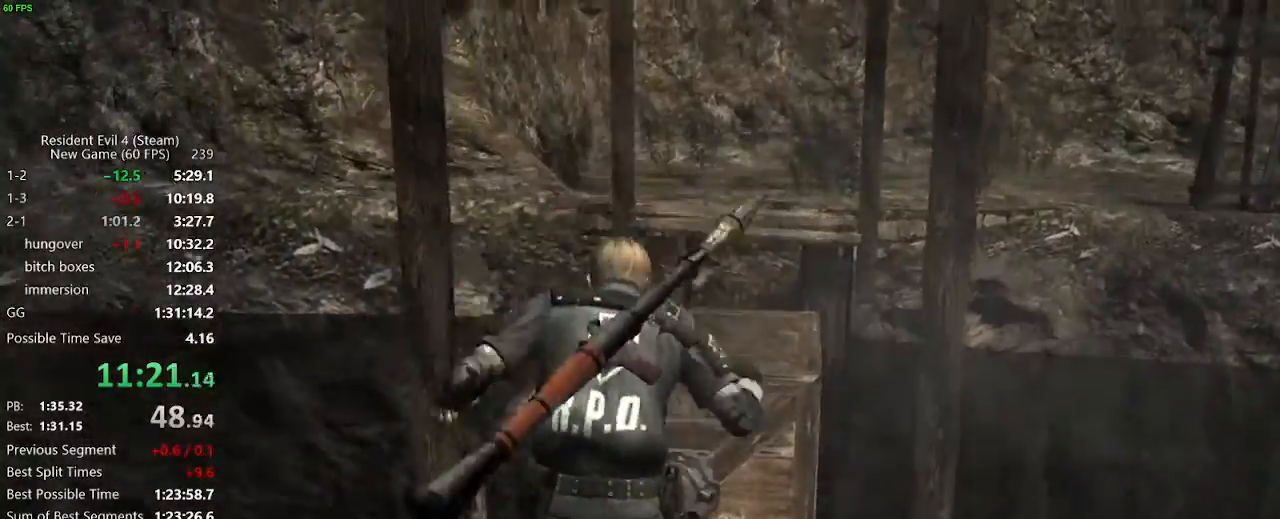
Gameplay with keyboard and mouse; each line is a JSON object with the keys and mouse buttons held at the frame after it. "events" lists presses ("down") and releases ("up") of "a", "backspace", "c", "ctrl_l", "ctrl_r", "d", "e", "f", "g", "q", "r", "return", "s", "shift_r", "space", "tab", "v", "w", "x", "z", "mouse_left", "mouse_wheel" and "mouse_right" between this image and that frame as [ms after this image, input, new state], when the widget could be followed in between. "mouse_left", "mouse_wheel", "mouse_right" = the "left", "wheel", "right" buttons of the "mouse" list. No other keys are recorded. "wheel" means that the mouse wheel is clicked or scrolled. Not read: mouse_move.
{"keys": ["w"], "mouse": [], "events": [[17, "f", "down"], [167, "f", "up"], [200, "f", "down"], [250, "f", "up"], [450, "f", "down"], [483, "f", "up"]]}
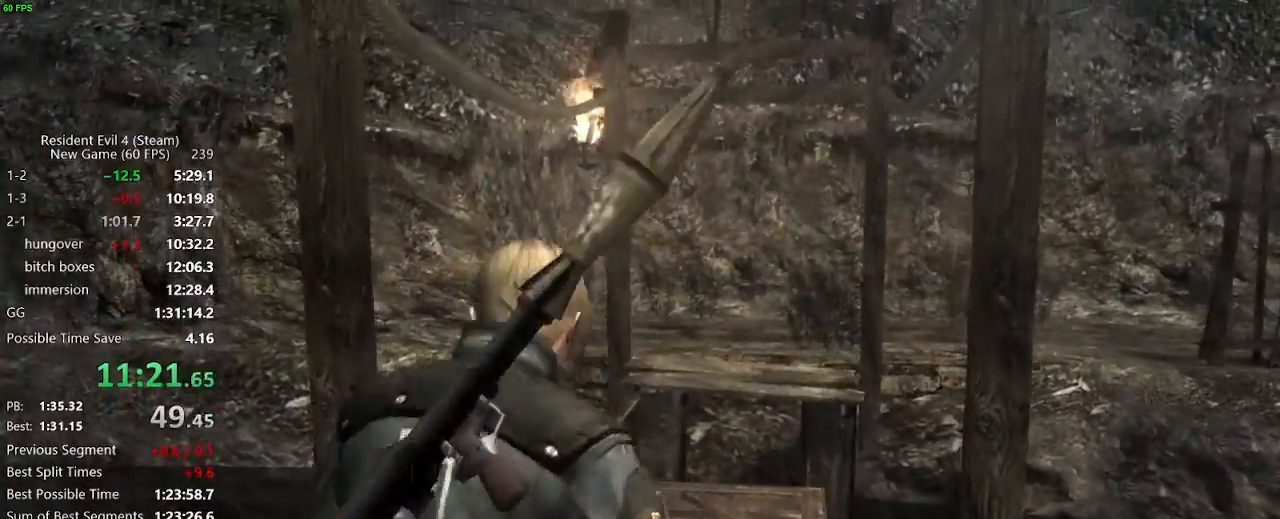
{"keys": ["f", "w"], "mouse": [], "events": [[33, "f", "down"], [83, "f", "up"], [367, "f", "down"], [417, "f", "up"], [500, "f", "down"]]}
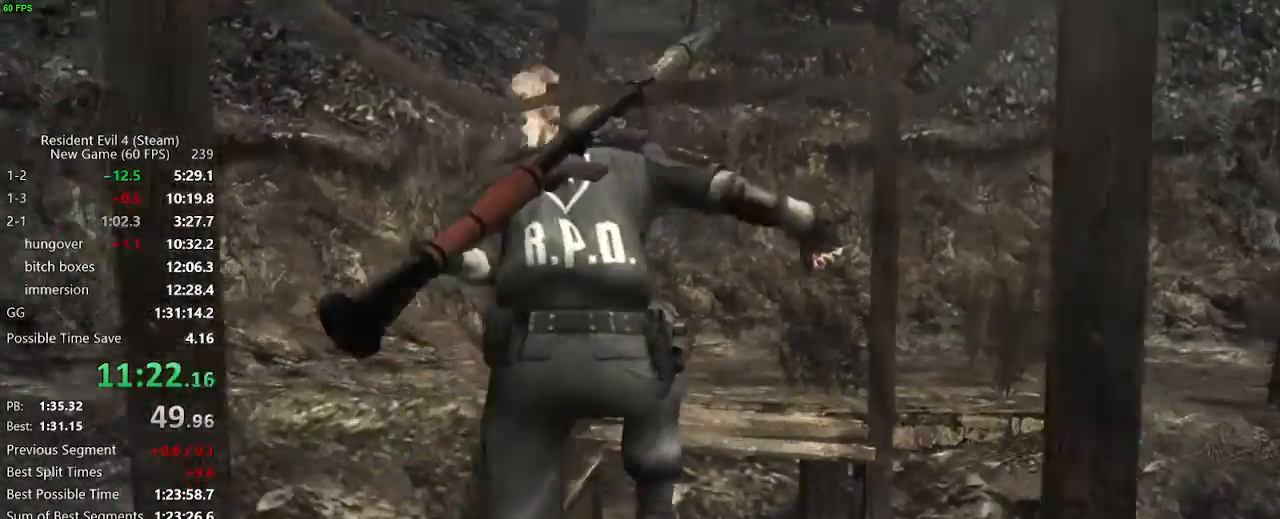
{"keys": ["w"], "mouse": [], "events": [[100, "f", "up"], [150, "f", "down"], [183, "f", "up"], [283, "f", "down"], [333, "f", "up"]]}
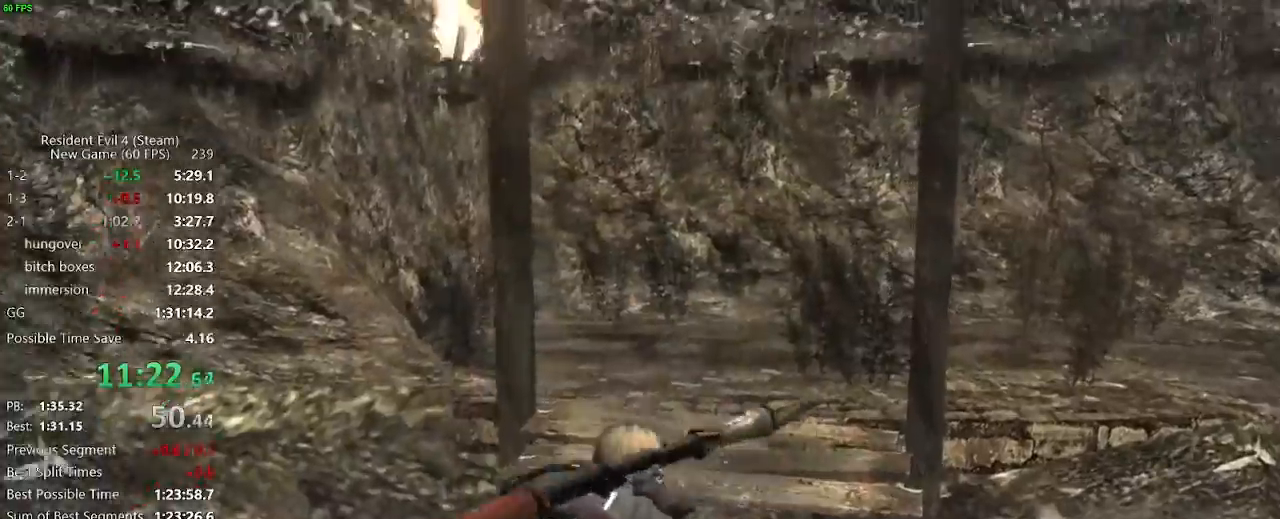
{"keys": ["w"], "mouse": [], "events": [[17, "f", "down"], [67, "f", "up"], [117, "f", "down"], [167, "f", "up"], [250, "f", "down"], [300, "f", "up"], [350, "f", "down"], [400, "f", "up"], [450, "f", "down"], [483, "f", "up"]]}
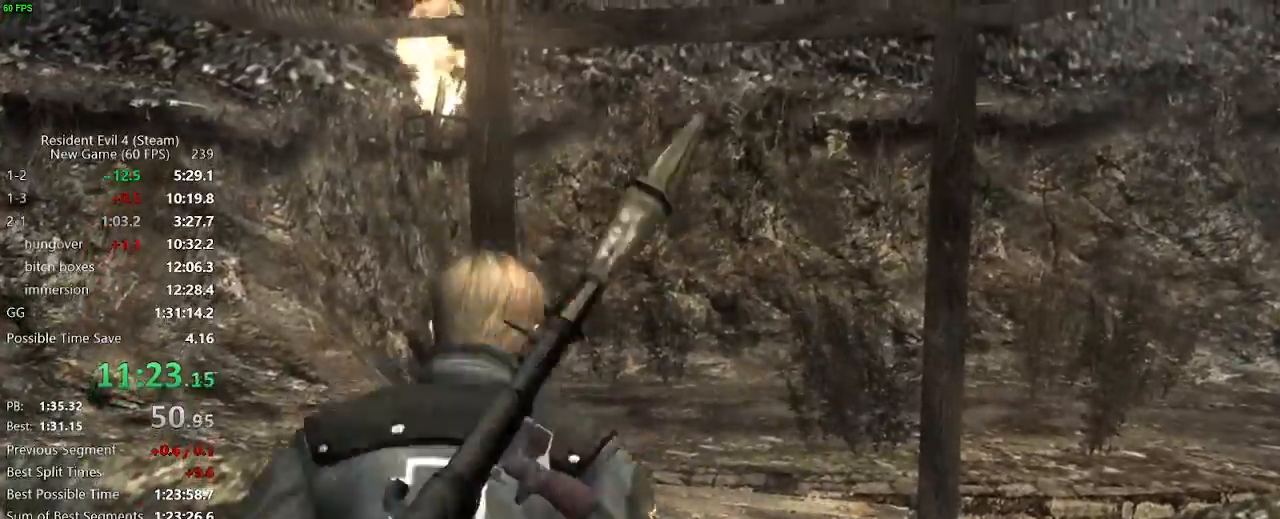
{"keys": ["w"], "mouse": [], "events": [[33, "f", "down"], [83, "f", "up"], [133, "f", "down"], [500, "f", "up"]]}
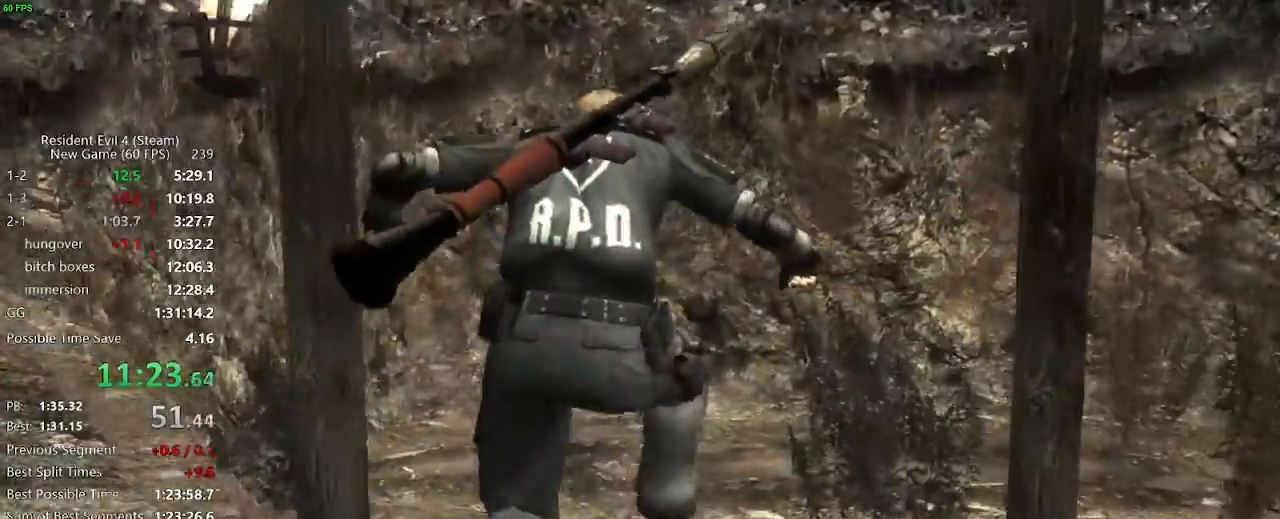
{"keys": ["w"], "mouse": [], "events": [[283, "f", "down"], [333, "f", "up"]]}
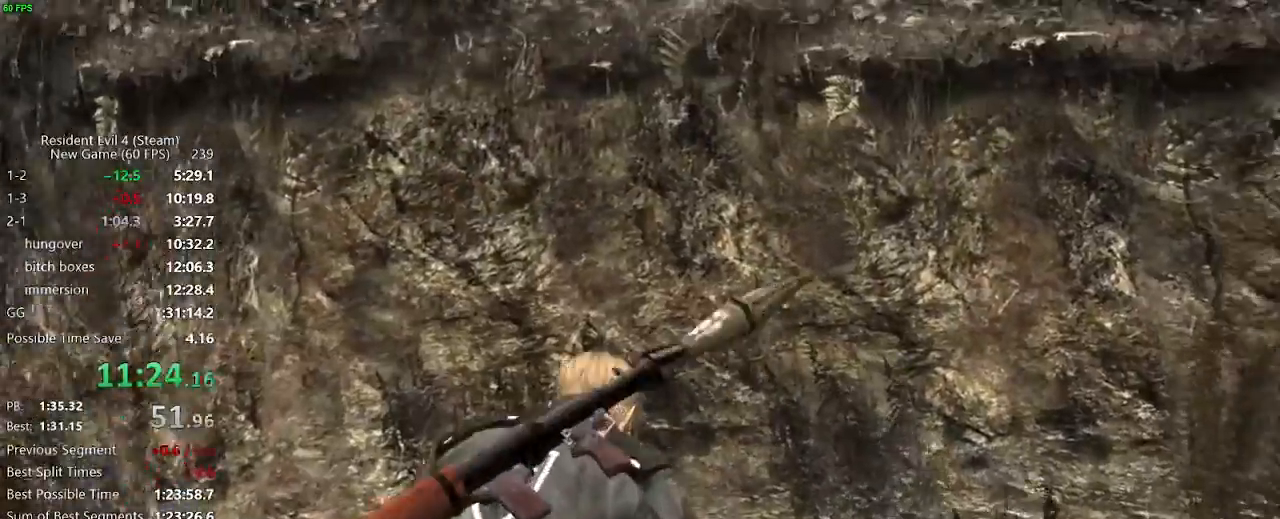
{"keys": ["w"], "mouse": [], "events": [[400, "mouse_right", "down"], [483, "mouse_right", "up"]]}
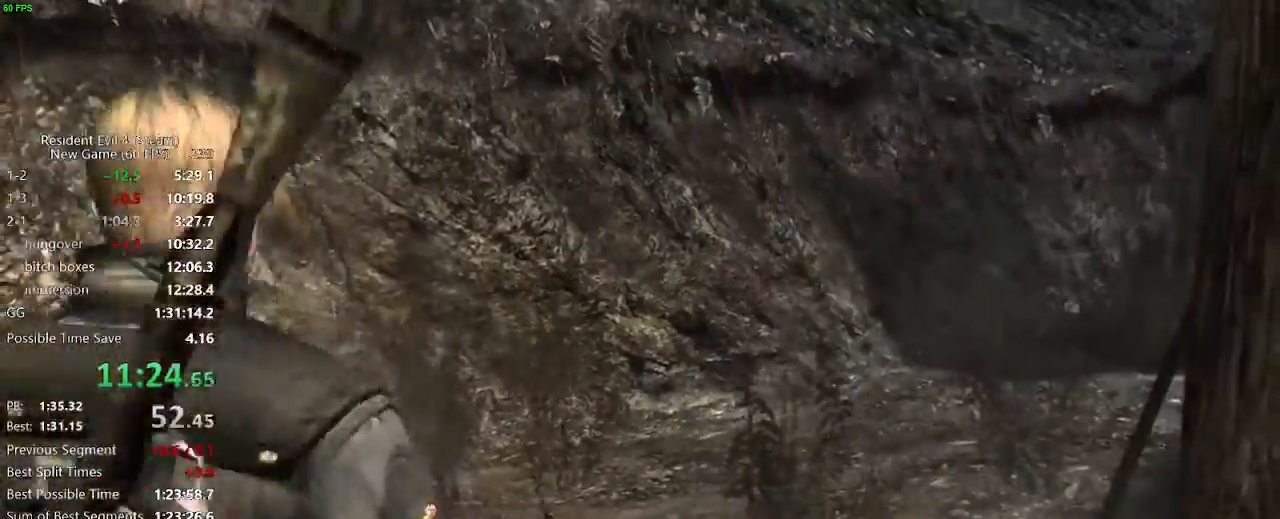
{"keys": ["d", "w"], "mouse": [], "events": [[183, "d", "down"]]}
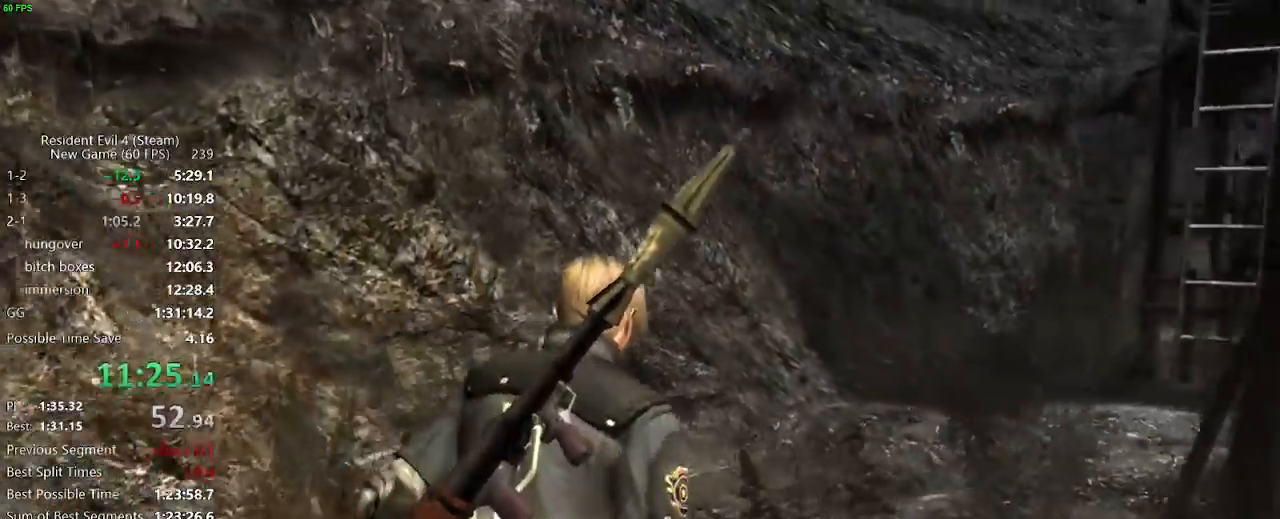
{"keys": ["d", "w"], "mouse": [], "events": [[50, "d", "up"], [183, "d", "down"], [333, "d", "up"], [433, "d", "down"]]}
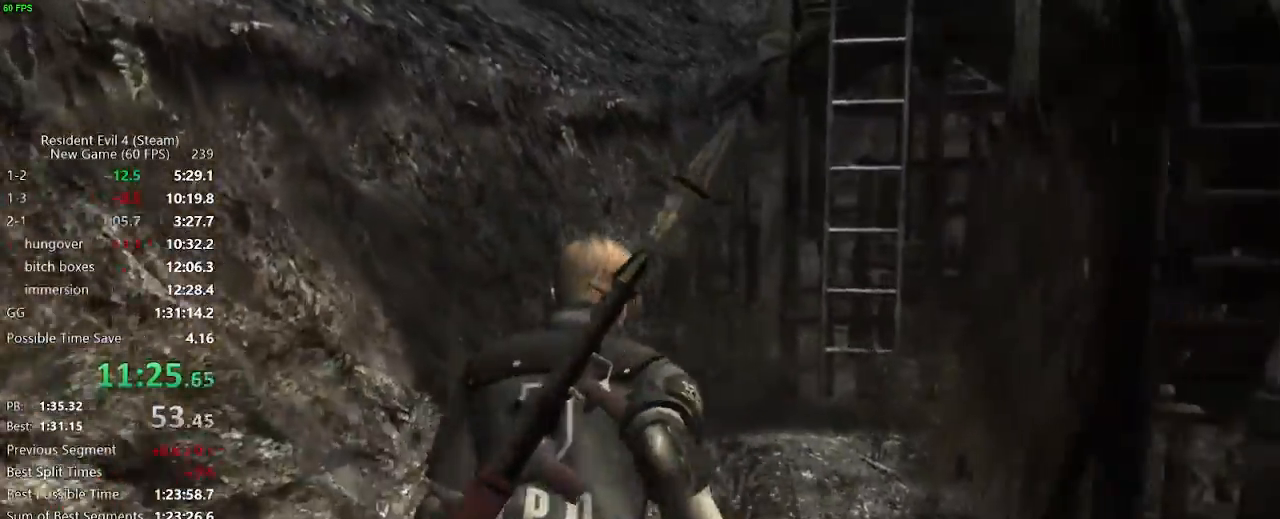
{"keys": ["w"], "mouse": [], "events": [[17, "d", "up"]]}
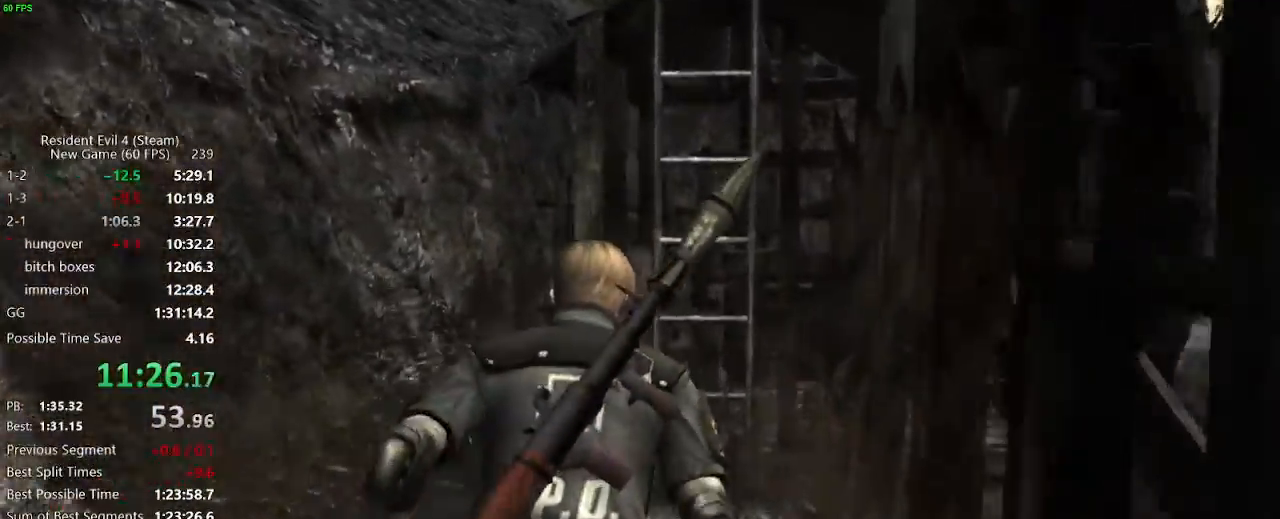
{"keys": ["f", "w"], "mouse": [], "events": [[267, "f", "down"], [317, "f", "up"], [500, "f", "down"]]}
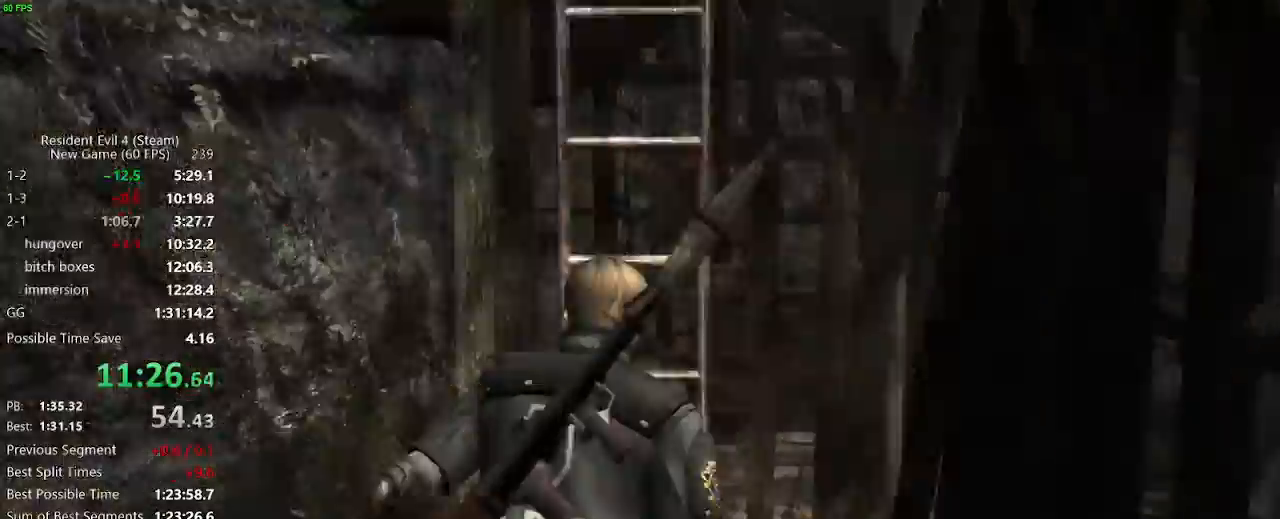
{"keys": ["f", "w"], "mouse": [], "events": [[50, "a", "down"], [100, "a", "up"], [100, "f", "up"], [183, "f", "down"], [233, "f", "up"], [283, "f", "down"], [333, "f", "up"], [383, "f", "down"], [433, "f", "up"], [467, "f", "down"]]}
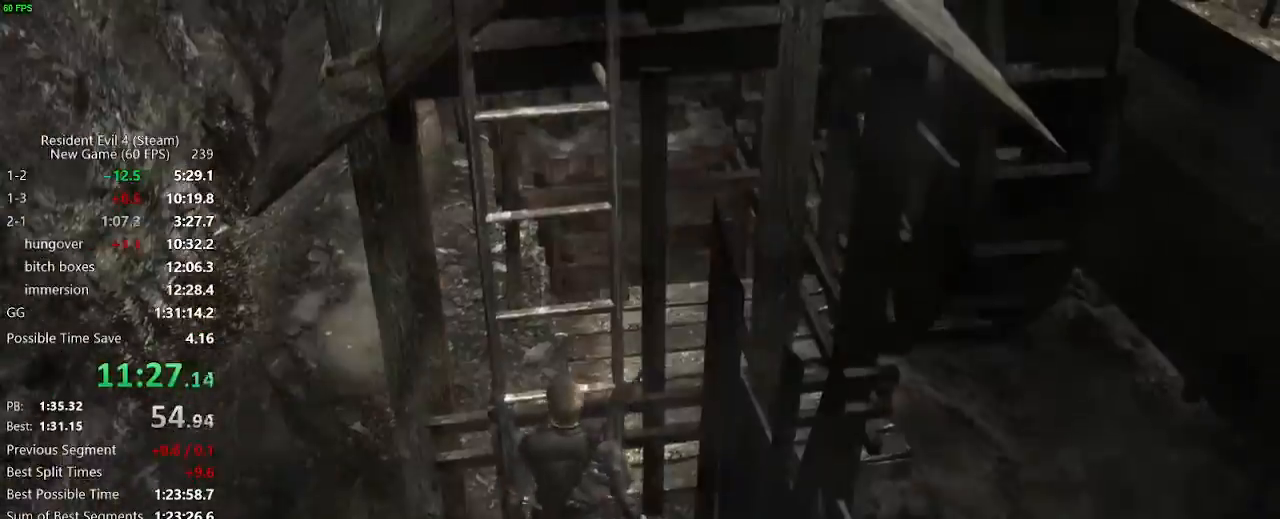
{"keys": [], "mouse": [], "events": [[167, "f", "up"], [167, "w", "up"]]}
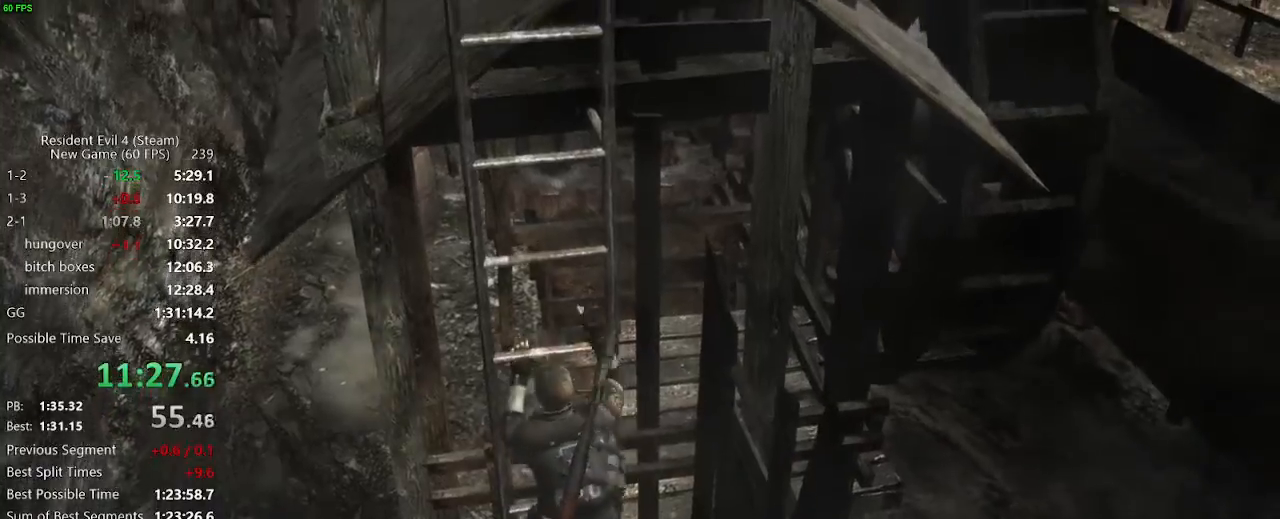
{"keys": [], "mouse": [], "events": []}
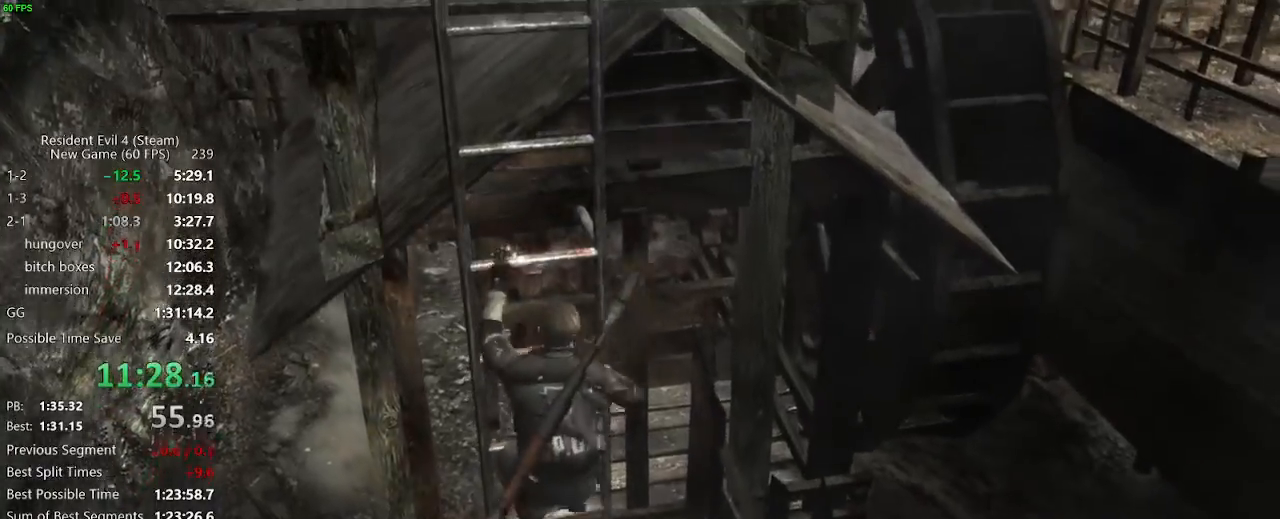
{"keys": ["w"], "mouse": [], "events": [[500, "w", "down"]]}
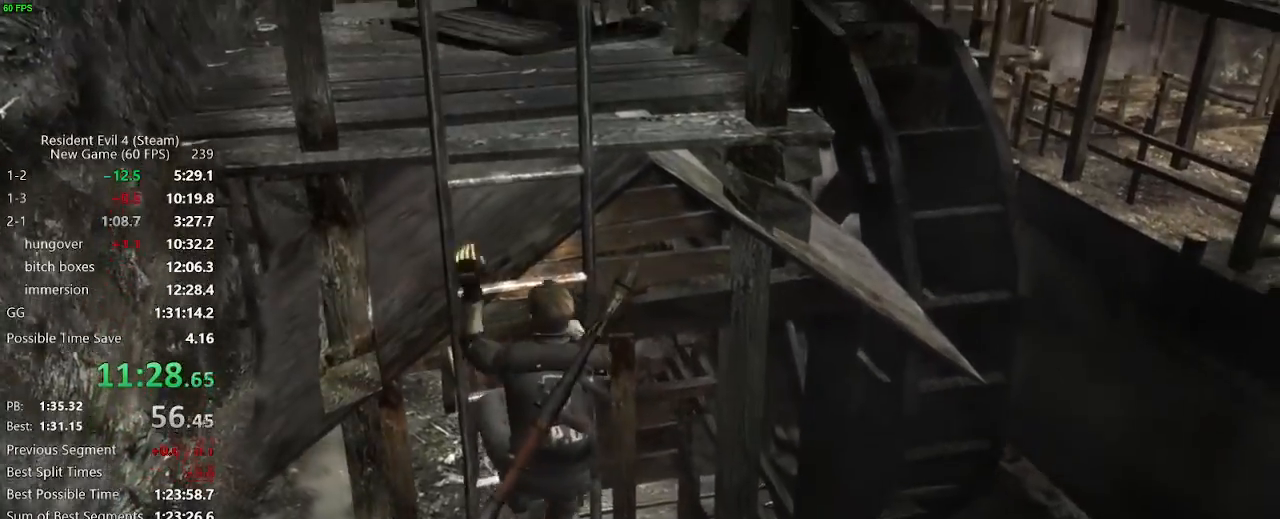
{"keys": ["w"], "mouse": [], "events": []}
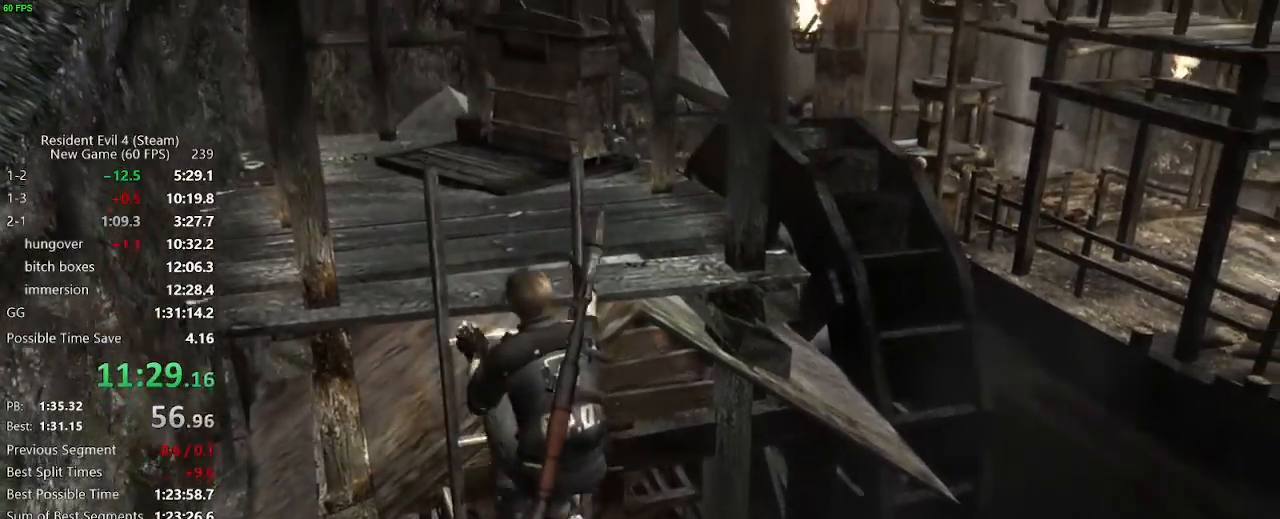
{"keys": ["w"], "mouse": [], "events": []}
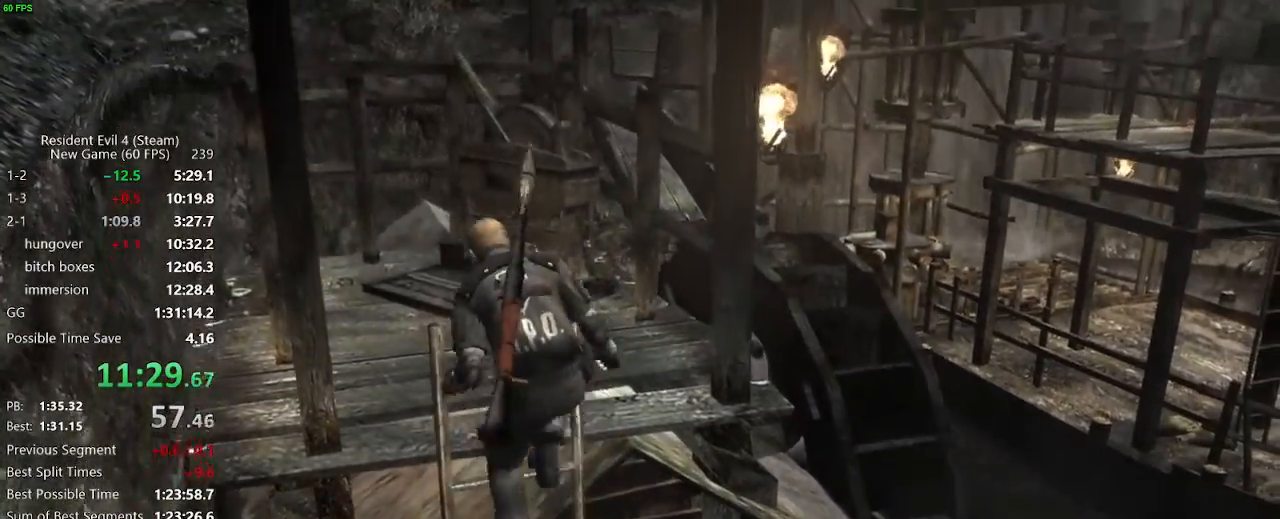
{"keys": ["w"], "mouse": [], "events": []}
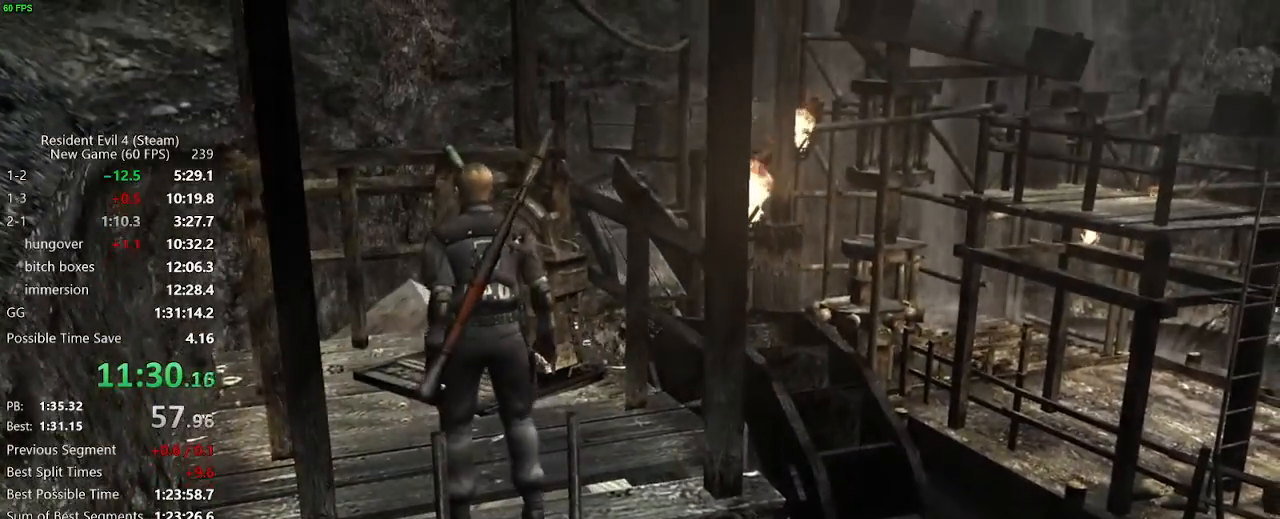
{"keys": ["d", "w"], "mouse": [], "events": [[117, "d", "down"], [167, "d", "up"], [200, "d", "down"]]}
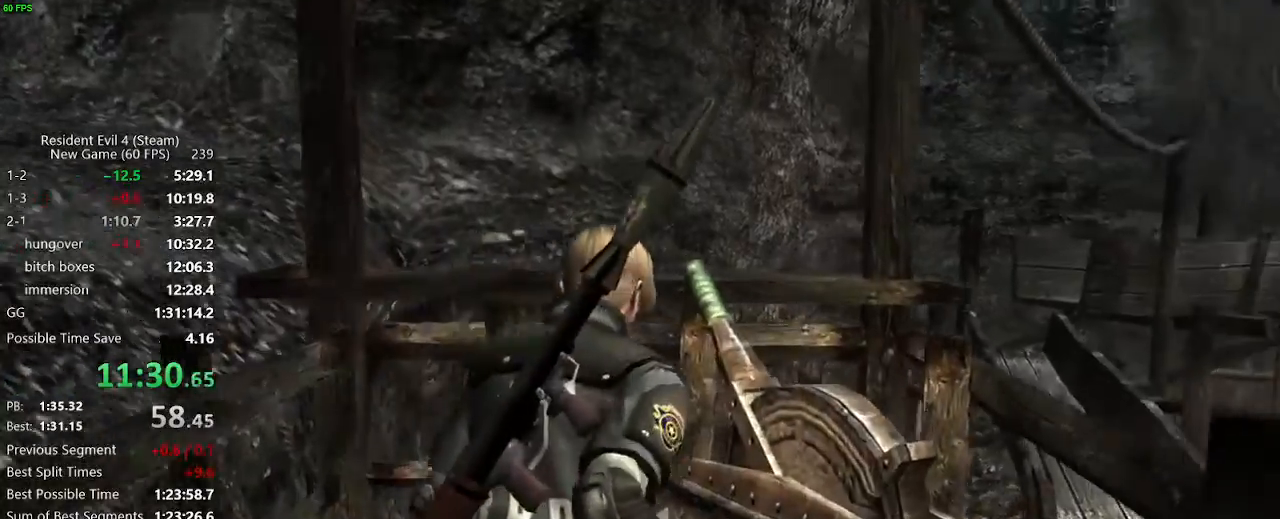
{"keys": ["f", "s"], "mouse": [], "events": [[33, "d", "up"], [83, "f", "down"], [133, "w", "up"], [367, "s", "down"]]}
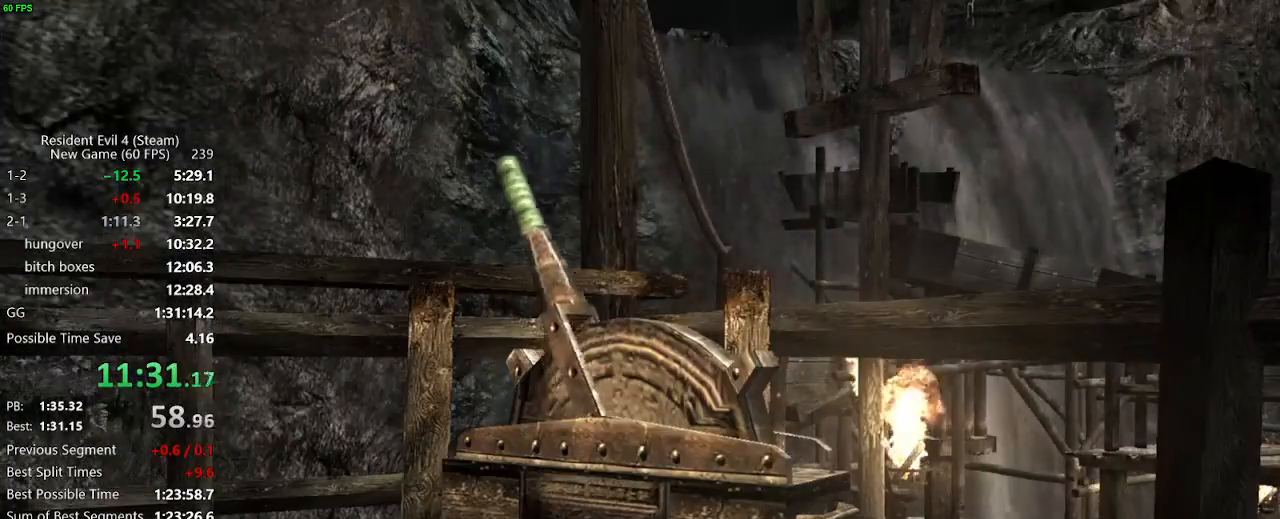
{"keys": ["f", "s"], "mouse": [], "events": [[50, "f", "up"], [150, "f", "down"], [183, "f", "up"], [283, "f", "down"], [333, "f", "up"], [383, "f", "down"], [433, "f", "up"], [467, "f", "down"]]}
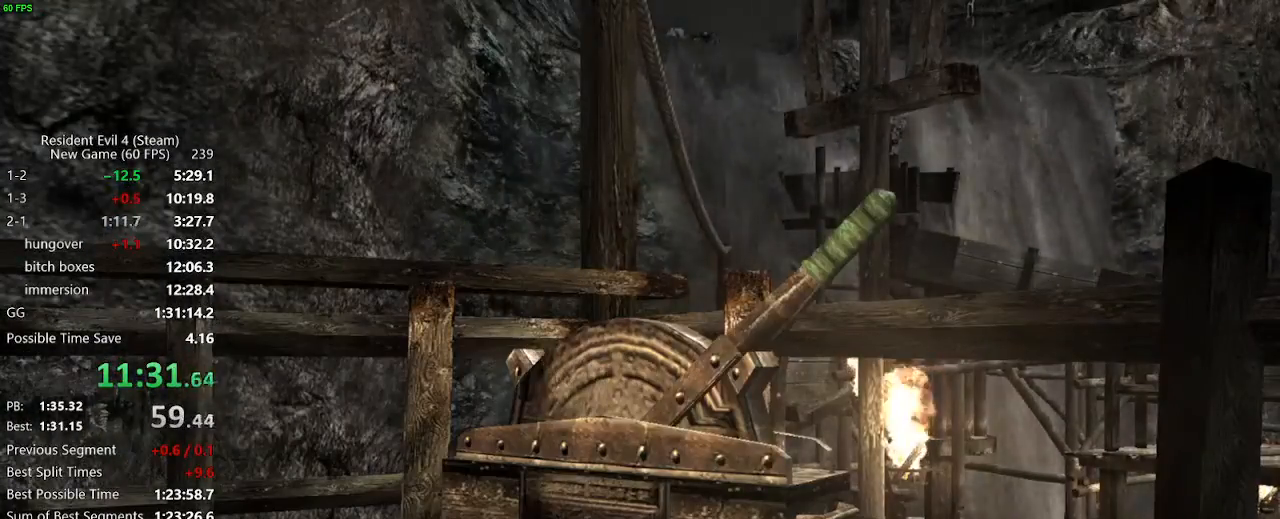
{"keys": ["f", "s"], "mouse": [], "events": [[17, "f", "up"], [67, "f", "down"], [117, "f", "up"], [400, "f", "down"], [433, "f", "up"], [483, "f", "down"]]}
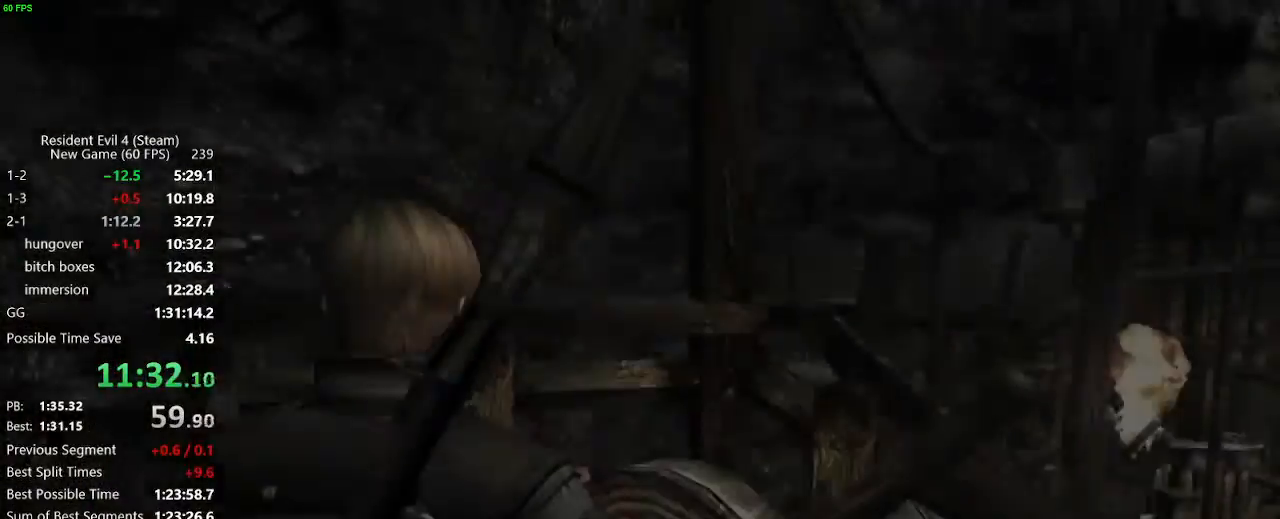
{"keys": ["d"], "mouse": [], "events": [[33, "f", "up"], [217, "mouse_right", "down"], [267, "d", "down"], [317, "mouse_right", "up"], [367, "s", "up"]]}
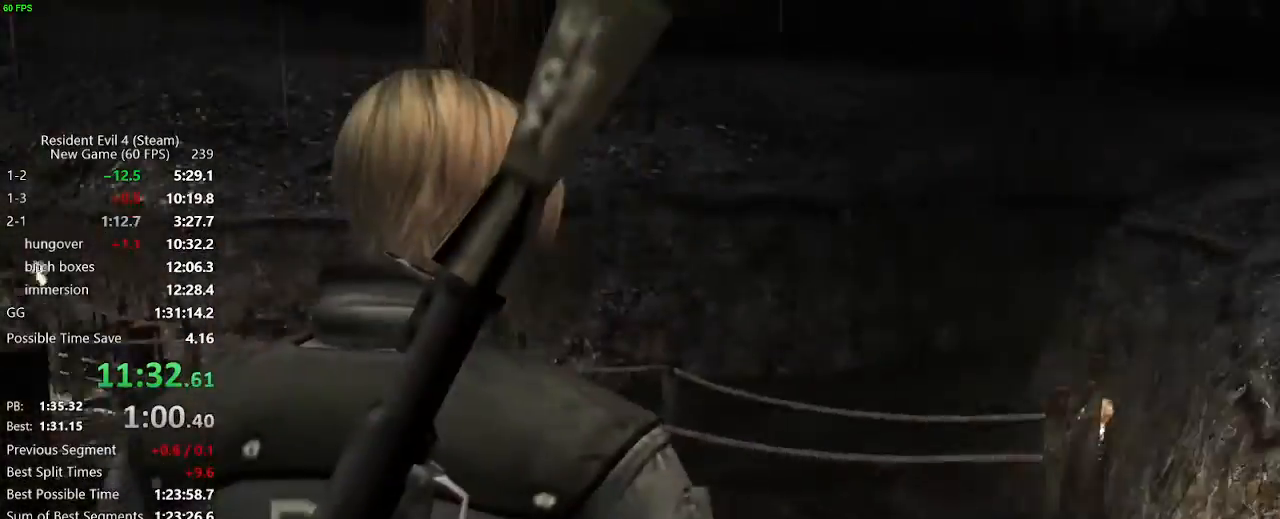
{"keys": ["w"], "mouse": [], "events": [[50, "w", "down"], [383, "d", "up"], [433, "f", "down"], [467, "f", "up"]]}
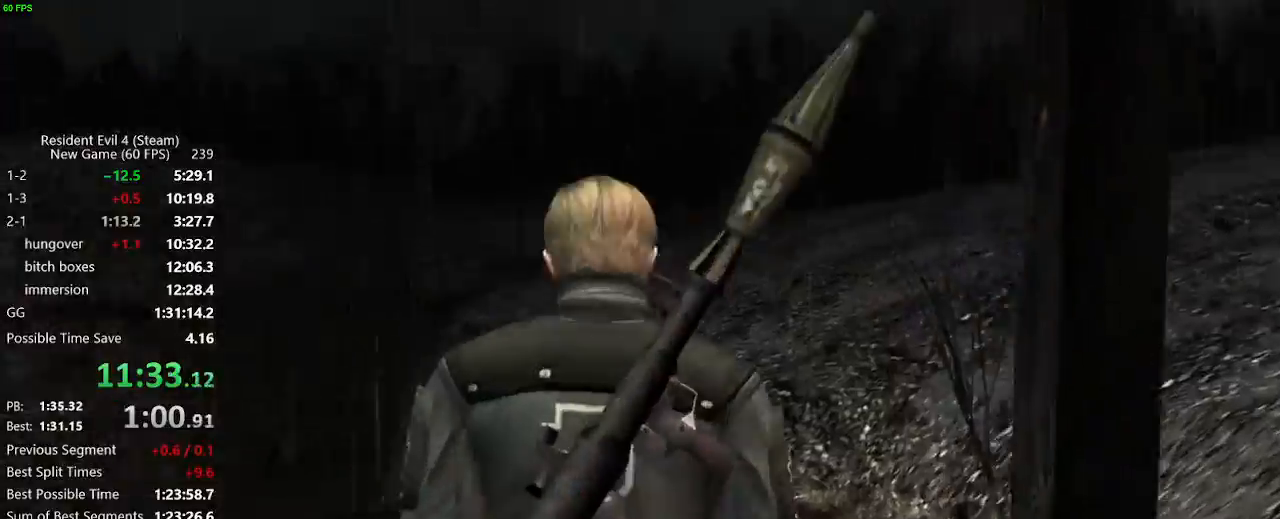
{"keys": ["w"], "mouse": [], "events": [[17, "f", "down"], [67, "f", "up"], [117, "f", "down"], [167, "f", "up"], [200, "f", "down"], [300, "f", "up"]]}
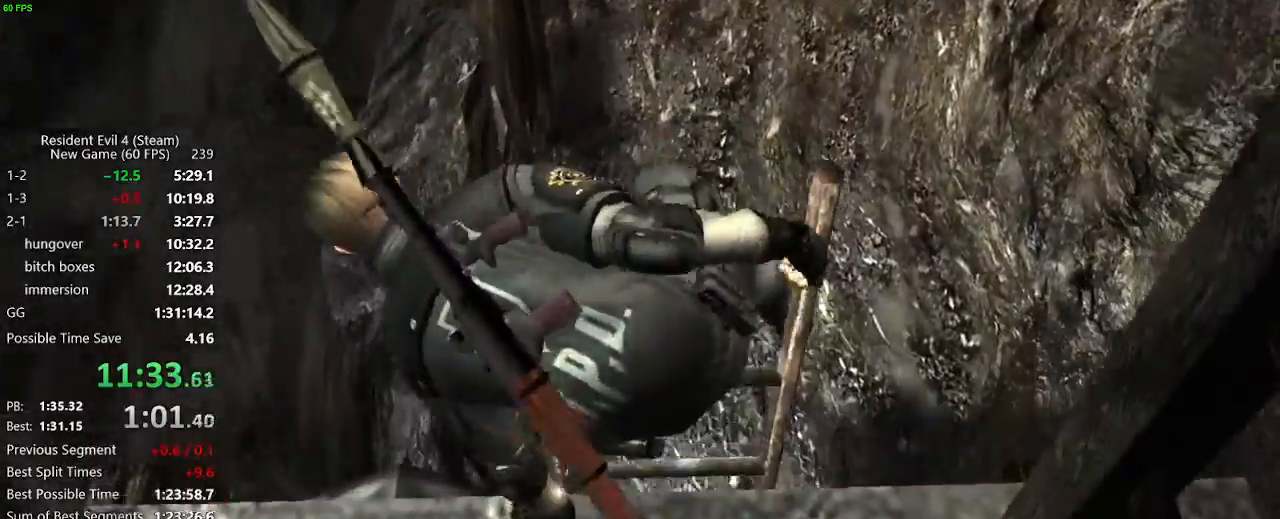
{"keys": ["w"], "mouse": [], "events": []}
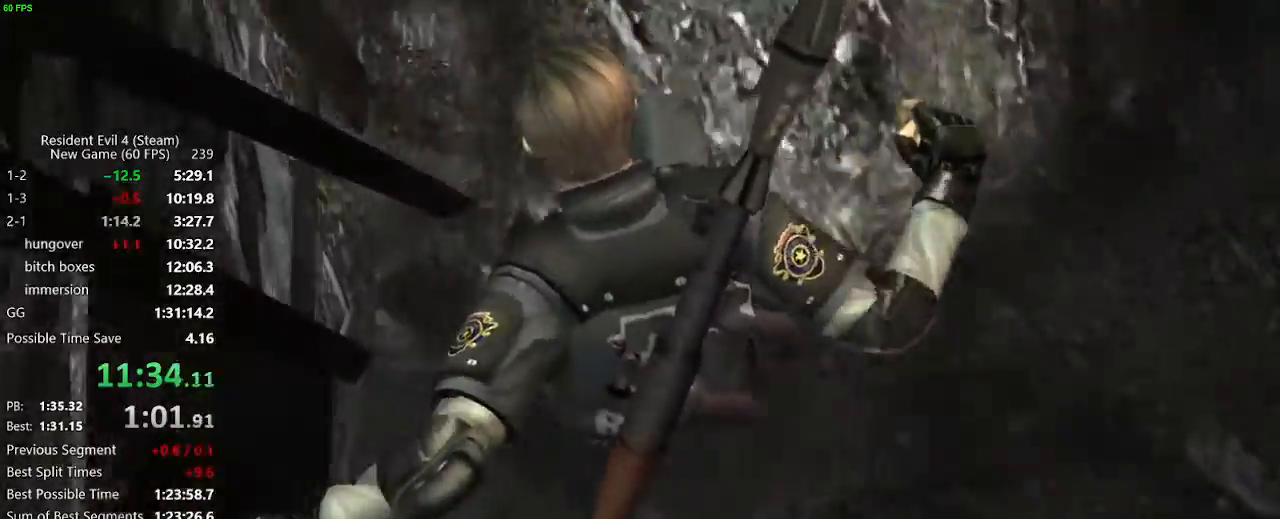
{"keys": ["d", "w"], "mouse": [], "events": [[467, "d", "down"]]}
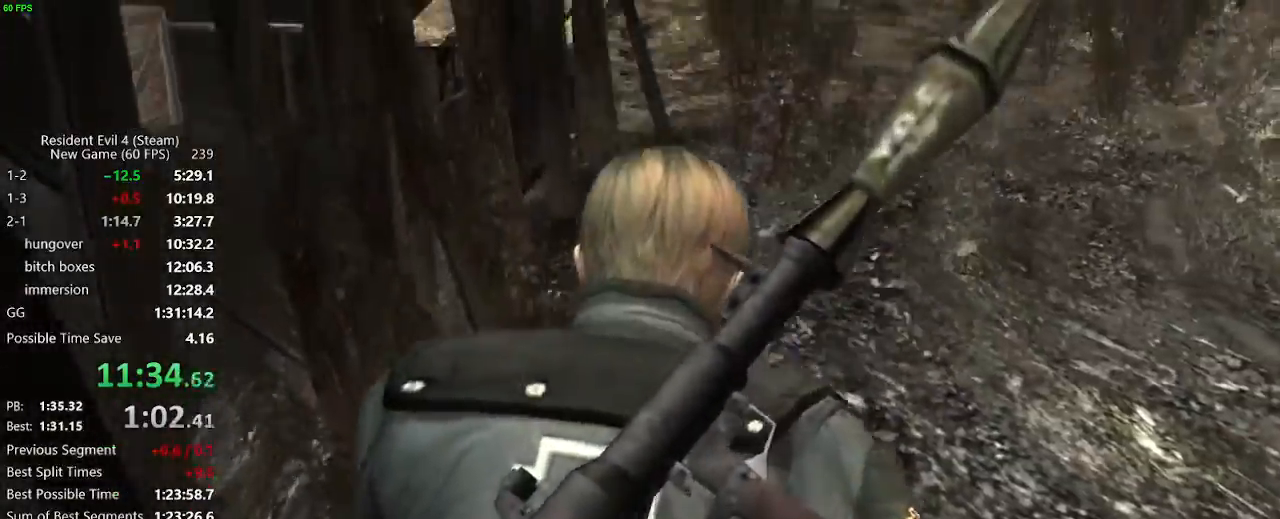
{"keys": ["d", "w"], "mouse": [], "events": [[17, "d", "up"], [117, "d", "down"], [200, "d", "up"], [250, "d", "down"], [300, "d", "up"], [350, "d", "down"]]}
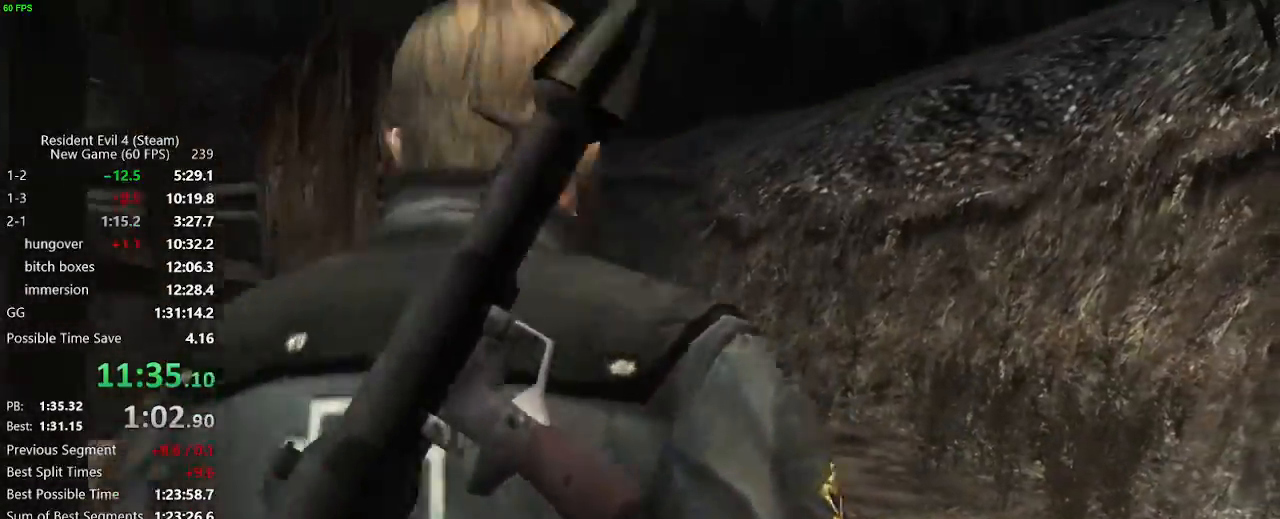
{"keys": ["w"], "mouse": [], "events": [[33, "d", "up"], [367, "d", "down"], [417, "d", "up"]]}
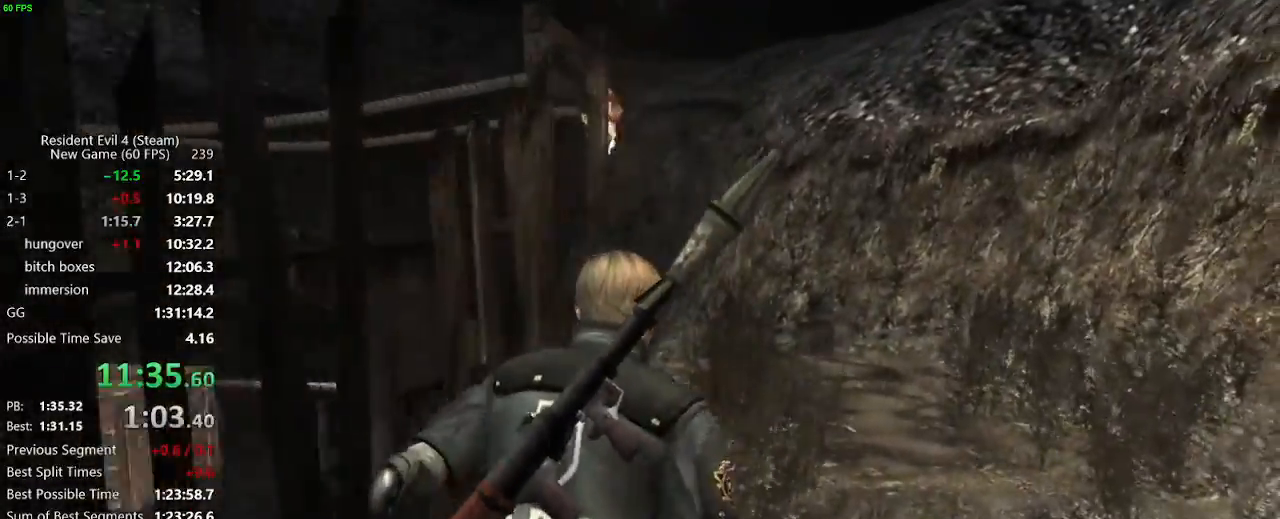
{"keys": ["w"], "mouse": [], "events": []}